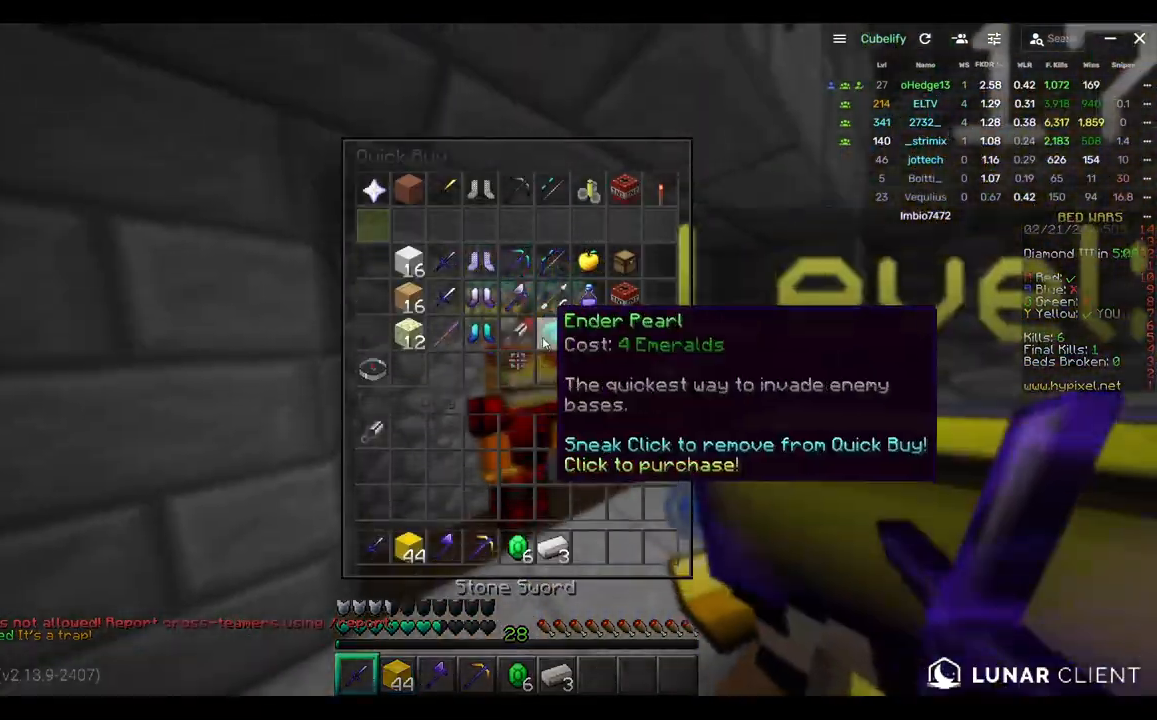
Gameplay with keyboard and mouse; each line is a JSON object with the keys and mouse buttons held at the frame after it. "events" lists presses ("down") and releases ("up") of "a", "d", "s", "w", "mouse_left" and "mouse_right" between this image and that frame as [ms after this image, input, new state], when the widget could be followed in between. "mouse_left", "mouse_right" = the "left", "right" buttons of the "mouse" list. No other keys are recorded. Fast repeated clicks can show as one long hold. Mouse movement is not recorded.
{"keys": [], "mouse": [], "events": []}
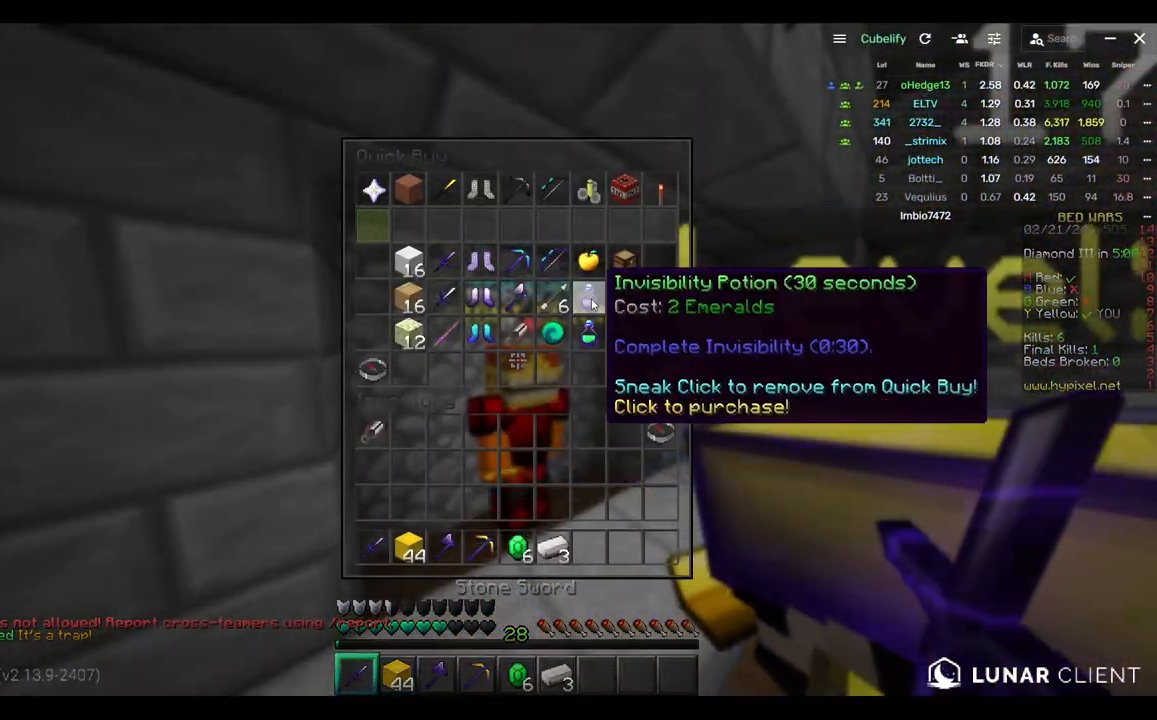
{"keys": [], "mouse": [], "events": []}
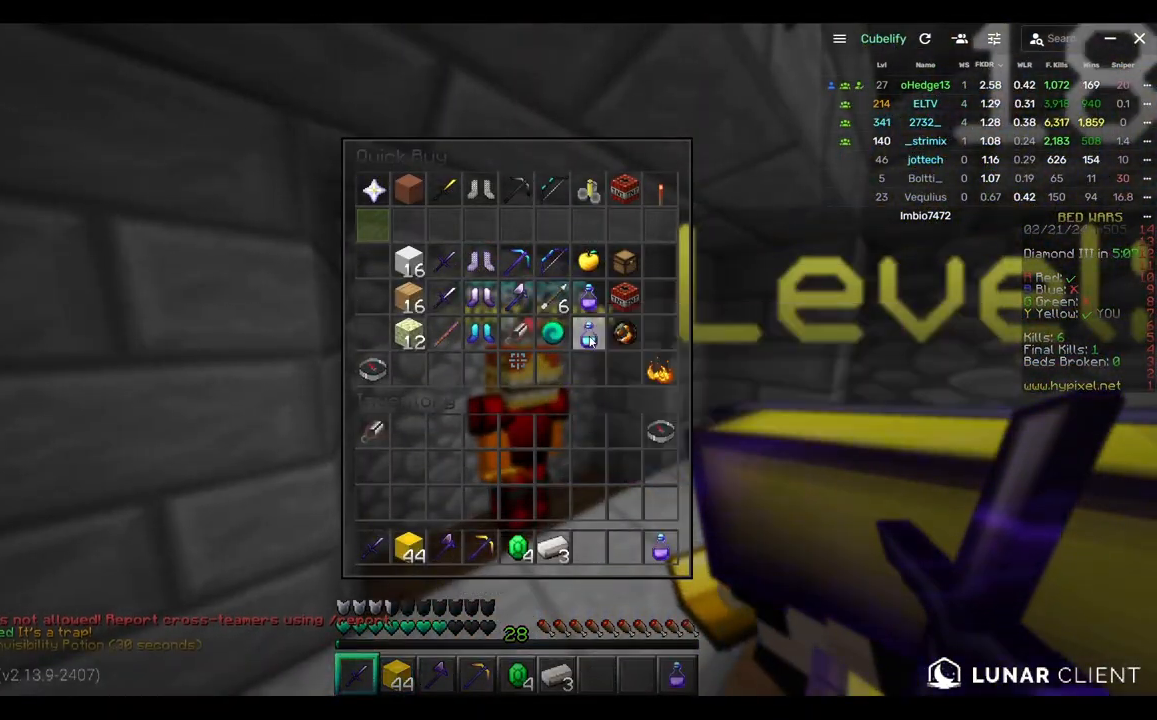
{"keys": ["w"], "mouse": [], "events": [[283, "w", "down"]]}
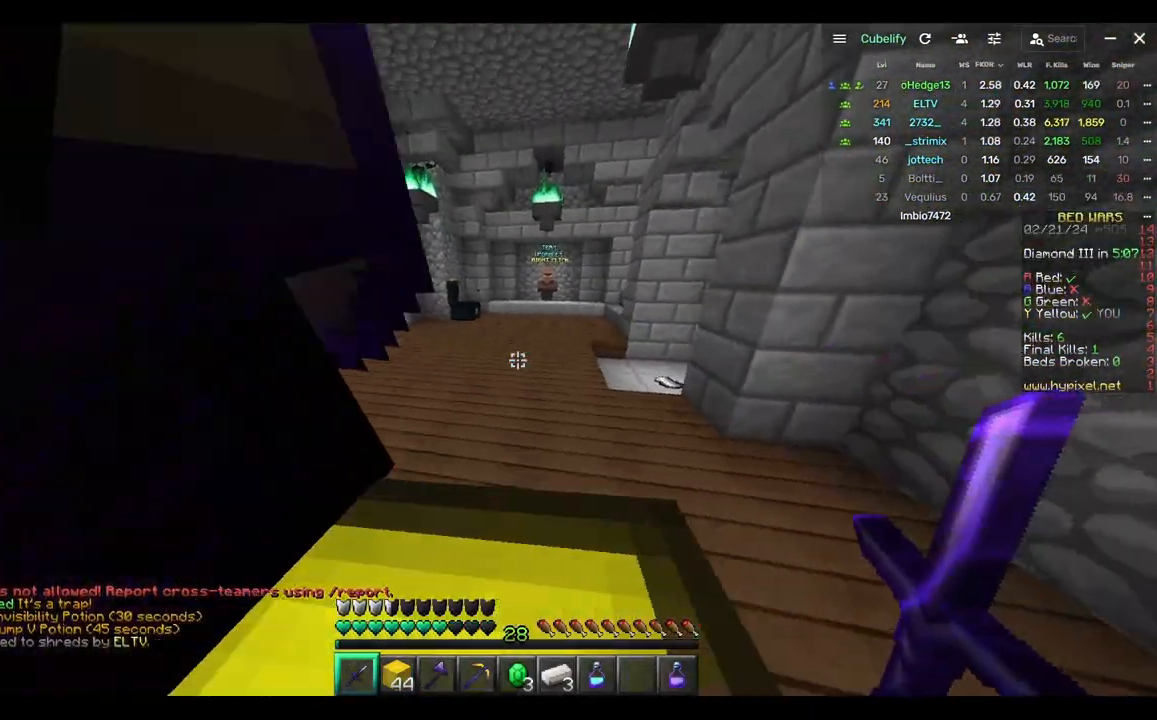
{"keys": ["w"], "mouse": ["left"]}
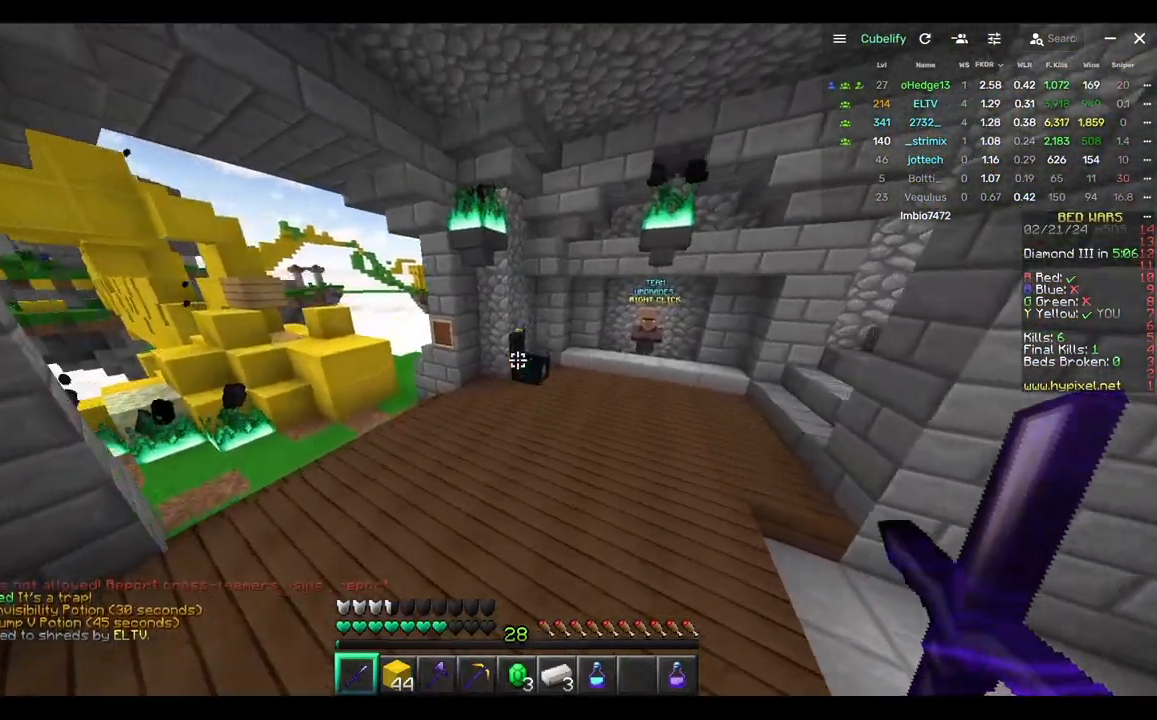
{"keys": ["w"], "mouse": ["right"], "events": [[100, "mouse_left", "up"], [367, "mouse_right", "down"]]}
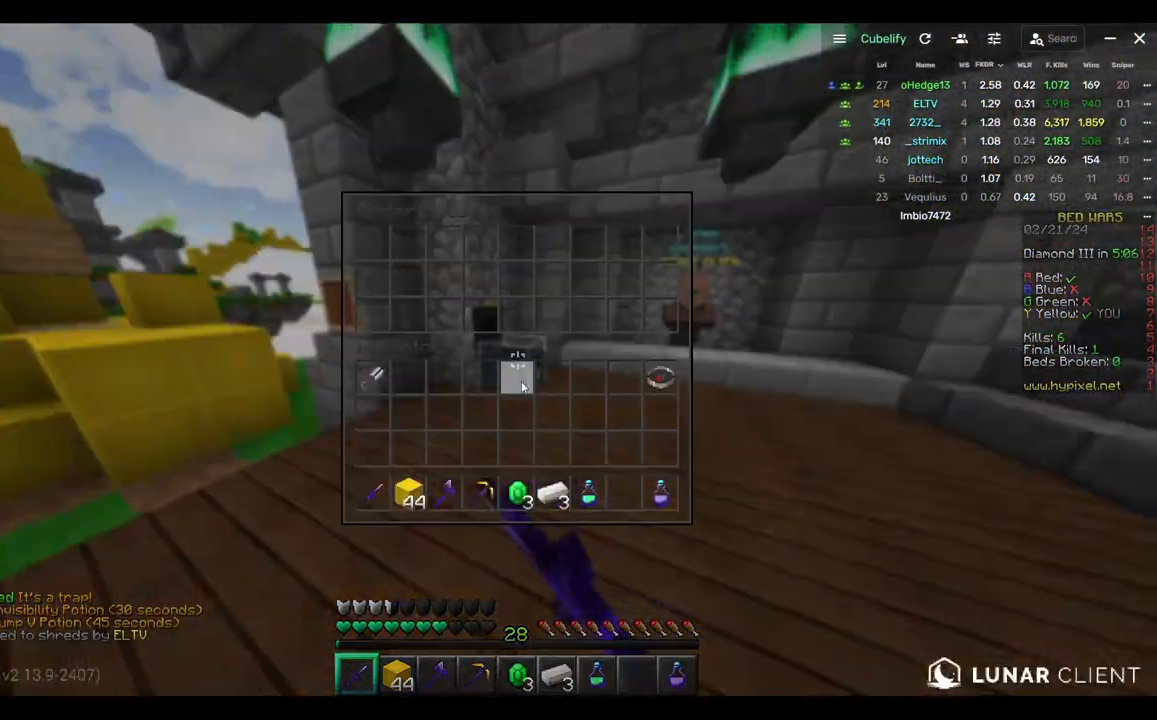
{"keys": [], "mouse": [], "events": [[33, "mouse_right", "up"], [33, "w", "up"]]}
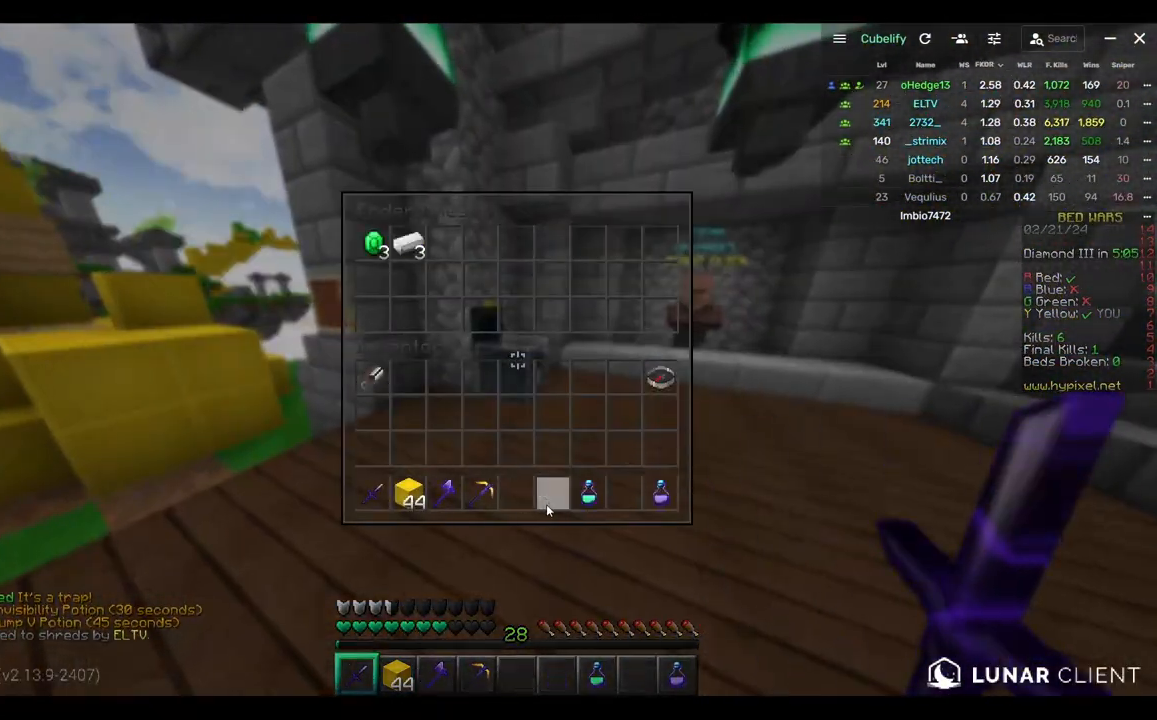
{"keys": ["w"], "mouse": [], "events": [[167, "w", "down"]]}
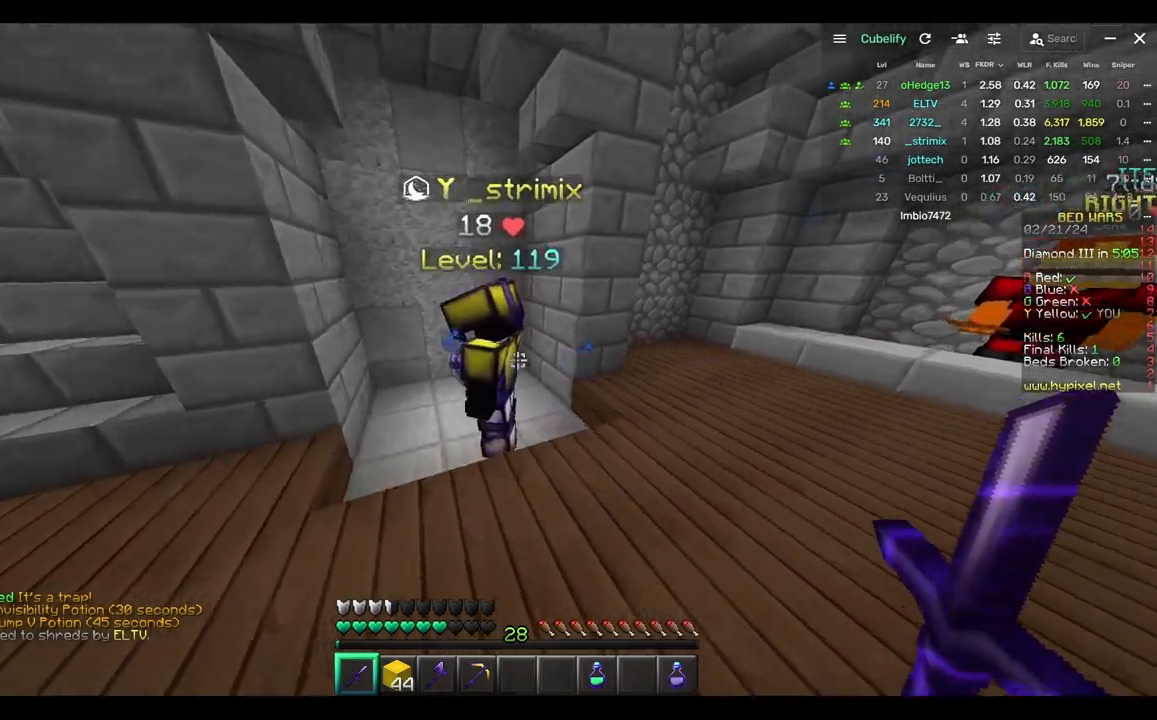
{"keys": [], "mouse": [], "events": [[267, "a", "down"], [367, "w", "up"], [483, "a", "up"]]}
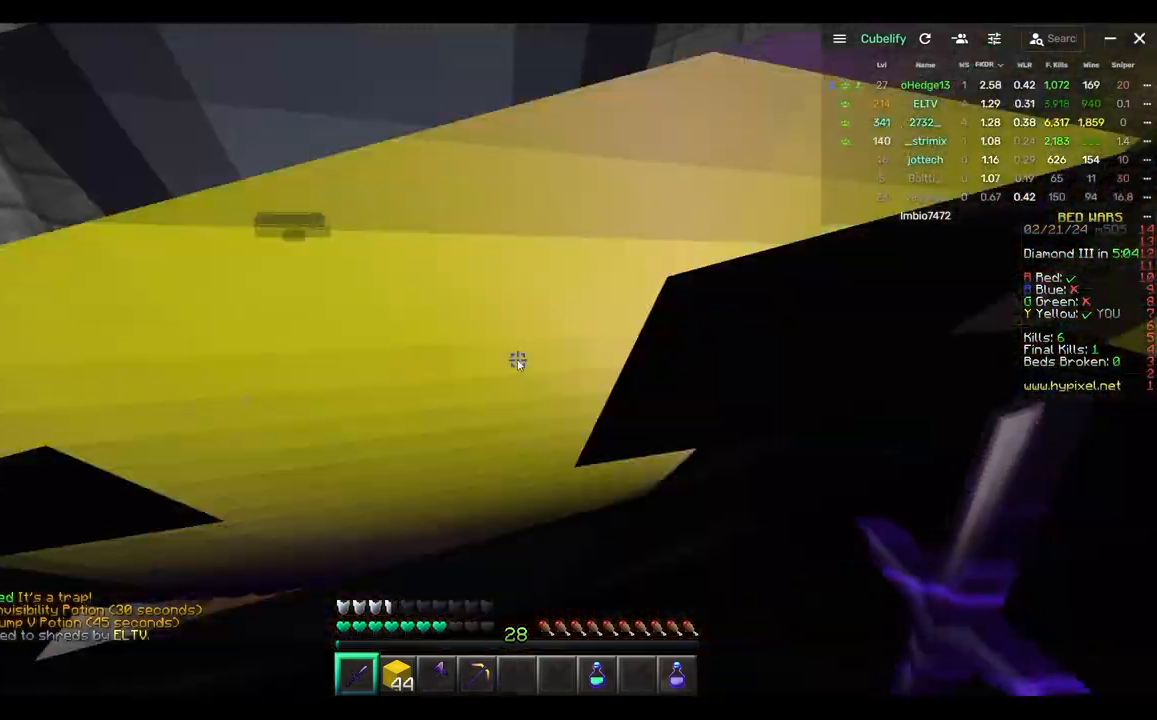
{"keys": [], "mouse": [], "events": []}
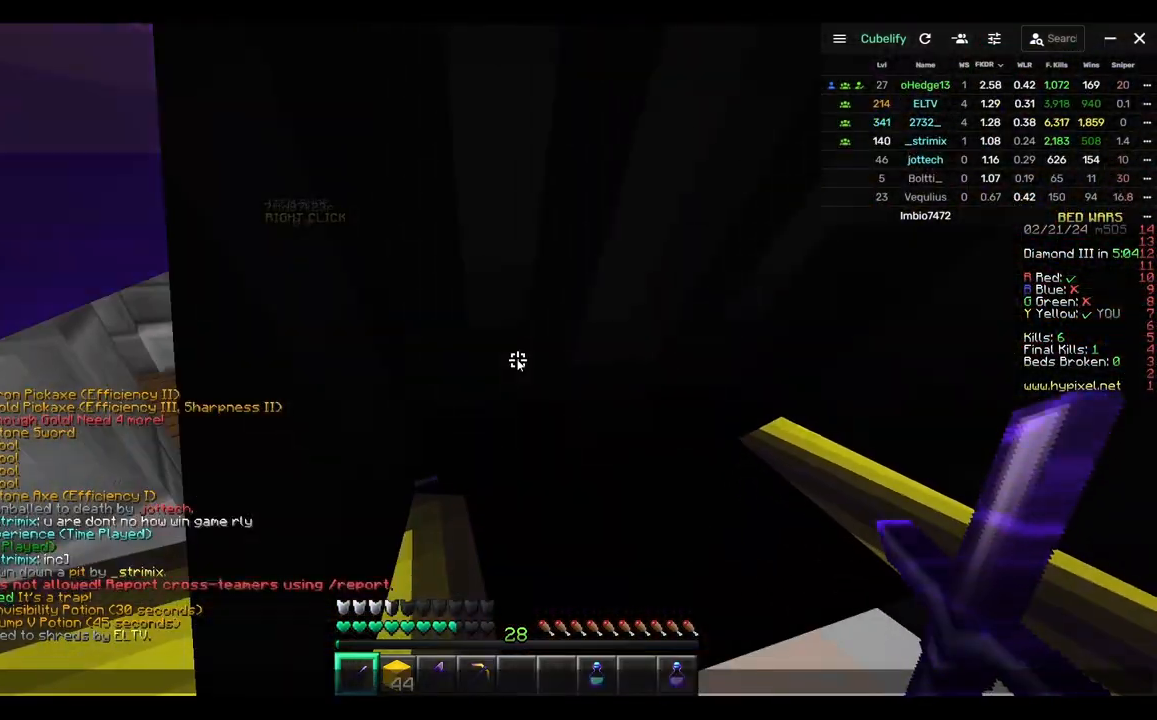
{"keys": [], "mouse": [], "events": []}
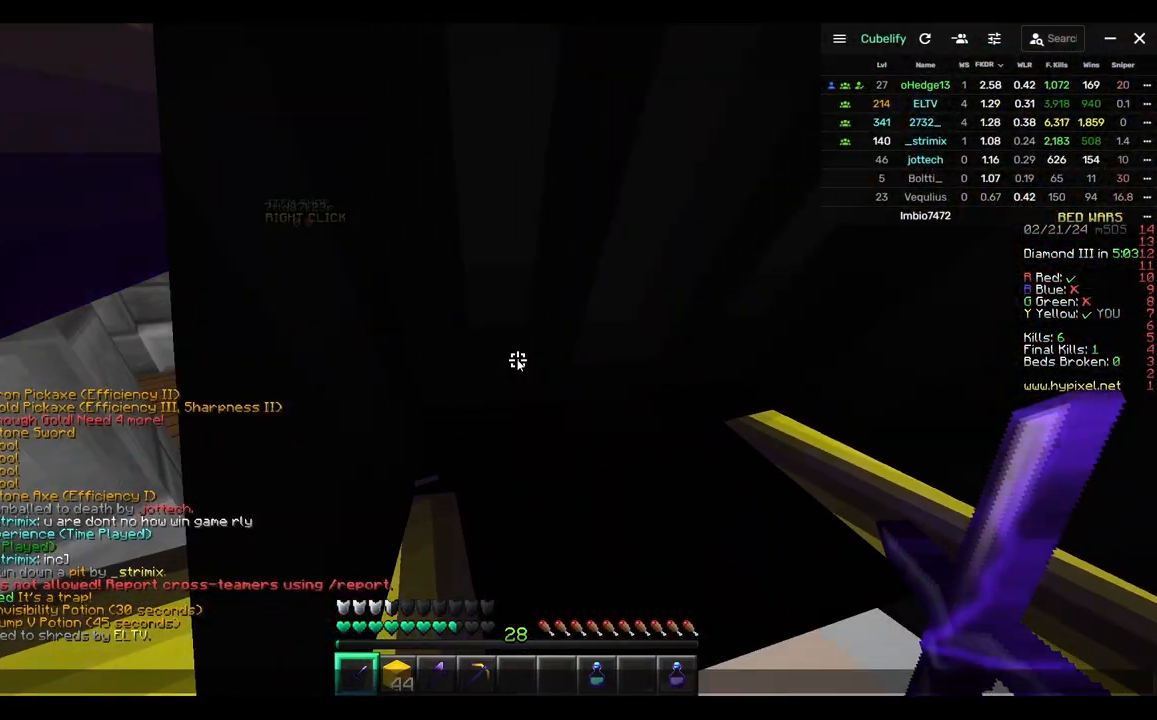
{"keys": [], "mouse": [], "events": []}
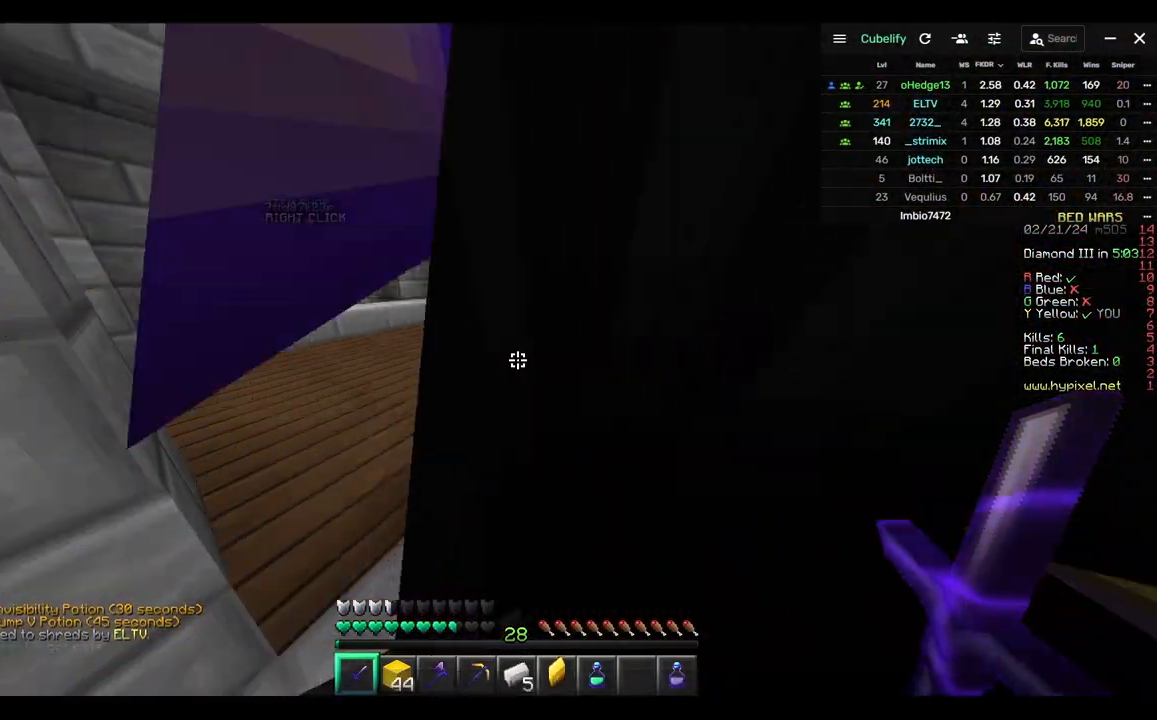
{"keys": ["d", "w"], "mouse": [], "events": [[83, "w", "down"], [350, "d", "down"]]}
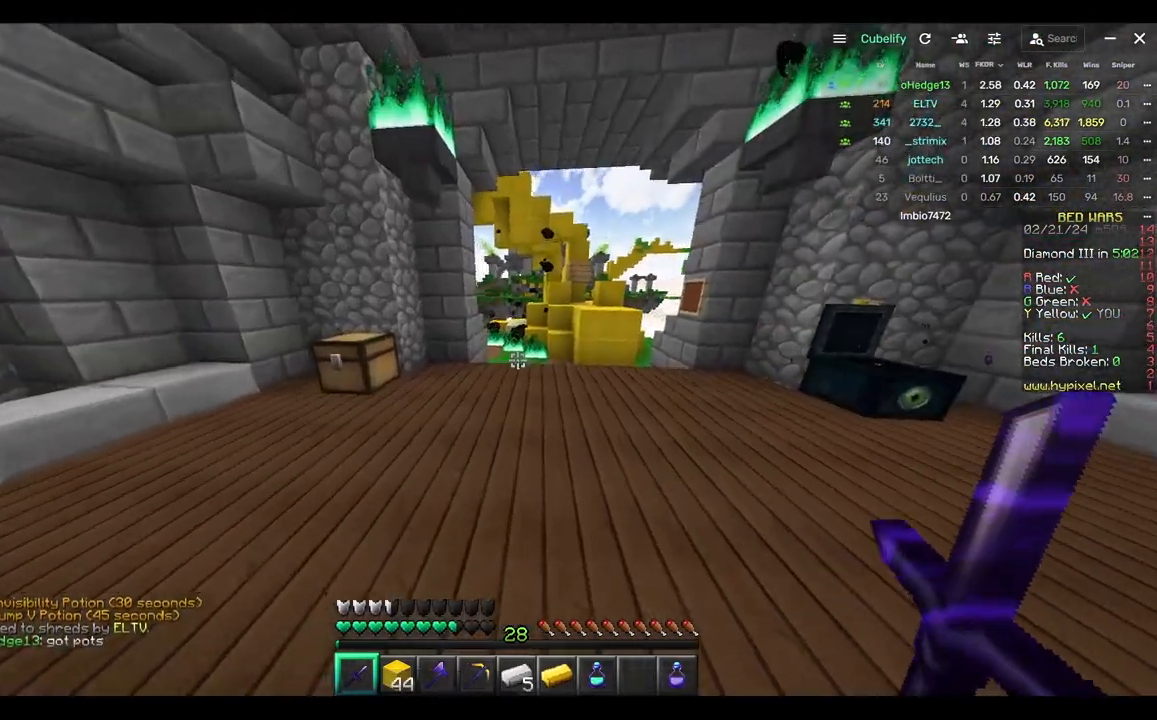
{"keys": ["w"], "mouse": [], "events": [[67, "d", "up"]]}
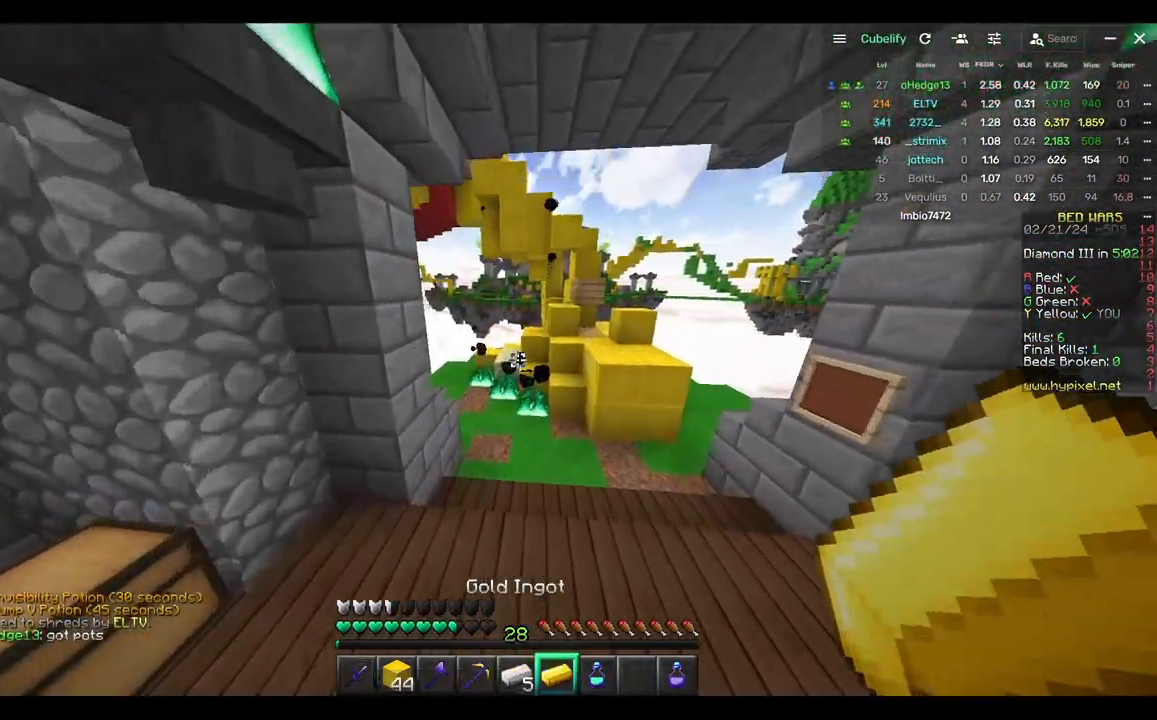
{"keys": ["w"], "mouse": ["right"], "events": [[467, "mouse_right", "down"]]}
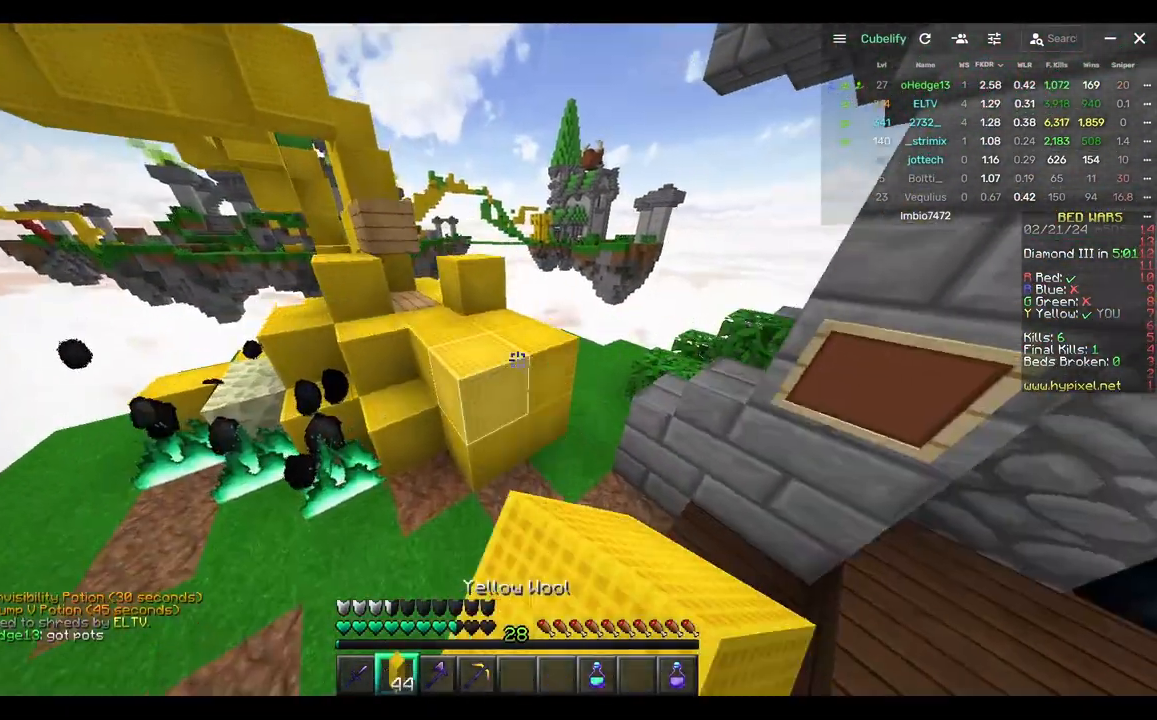
{"keys": ["d", "w"], "mouse": [], "events": [[50, "mouse_right", "up"], [500, "d", "down"]]}
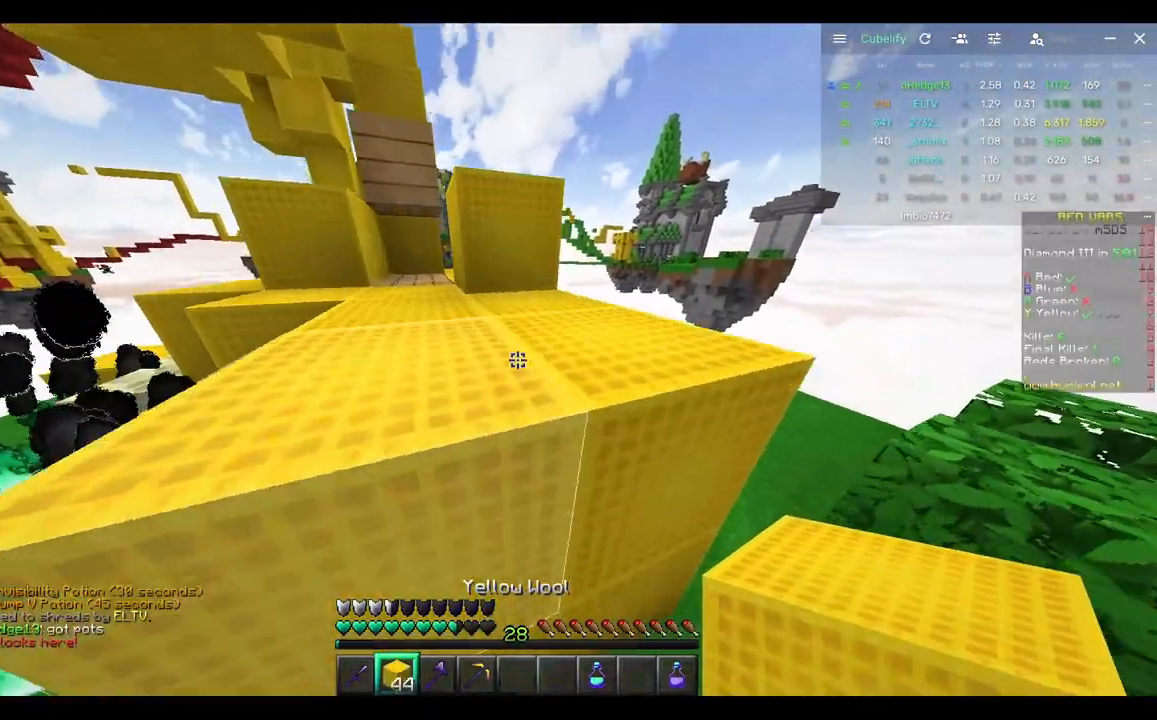
{"keys": ["d", "w"], "mouse": [], "events": []}
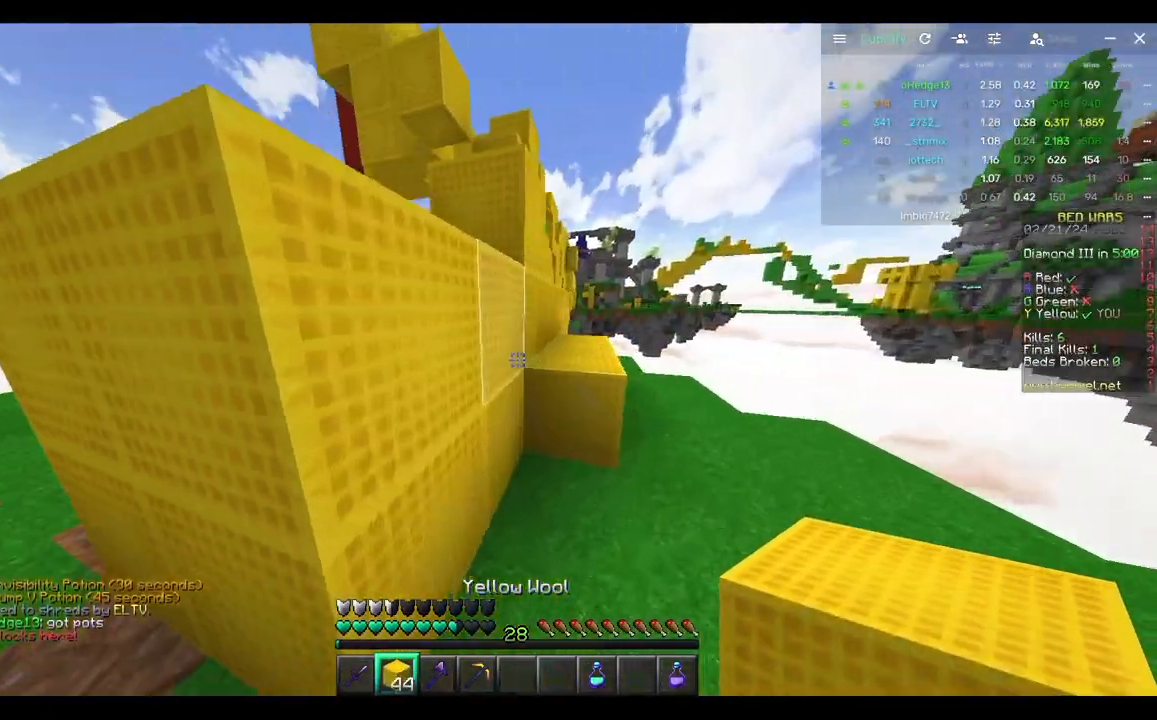
{"keys": ["w"], "mouse": [], "events": [[133, "d", "up"]]}
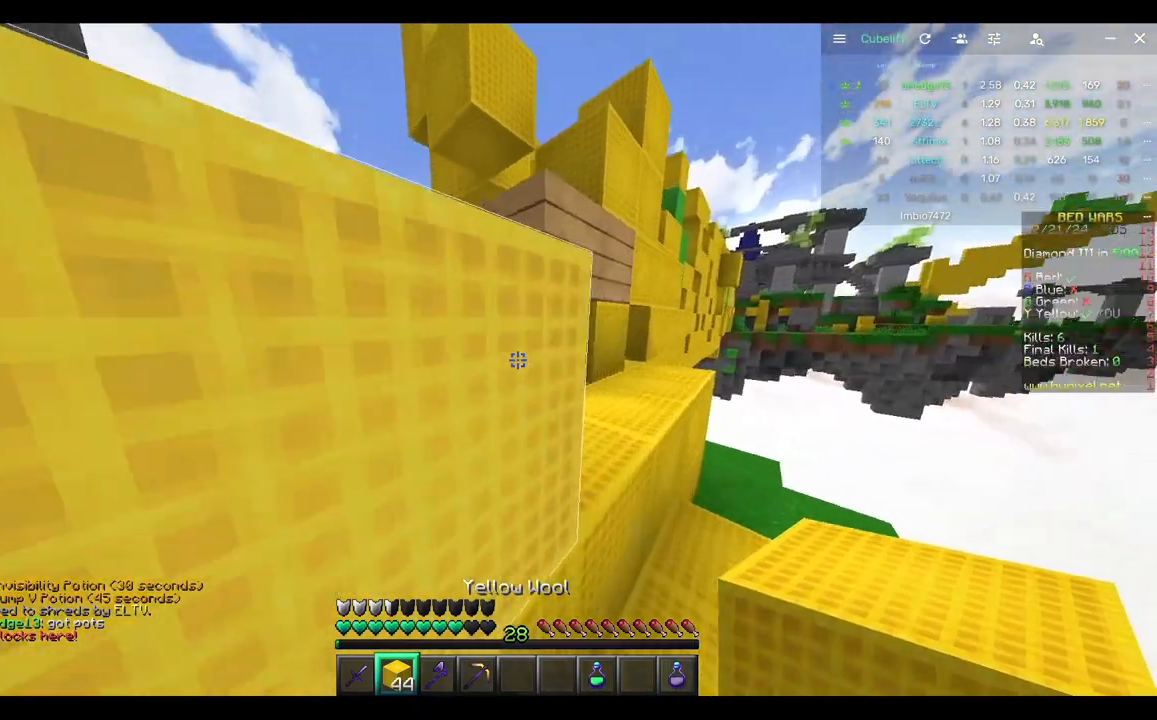
{"keys": ["a", "w"], "mouse": [], "events": [[17, "a", "down"], [167, "a", "up"], [333, "a", "down"]]}
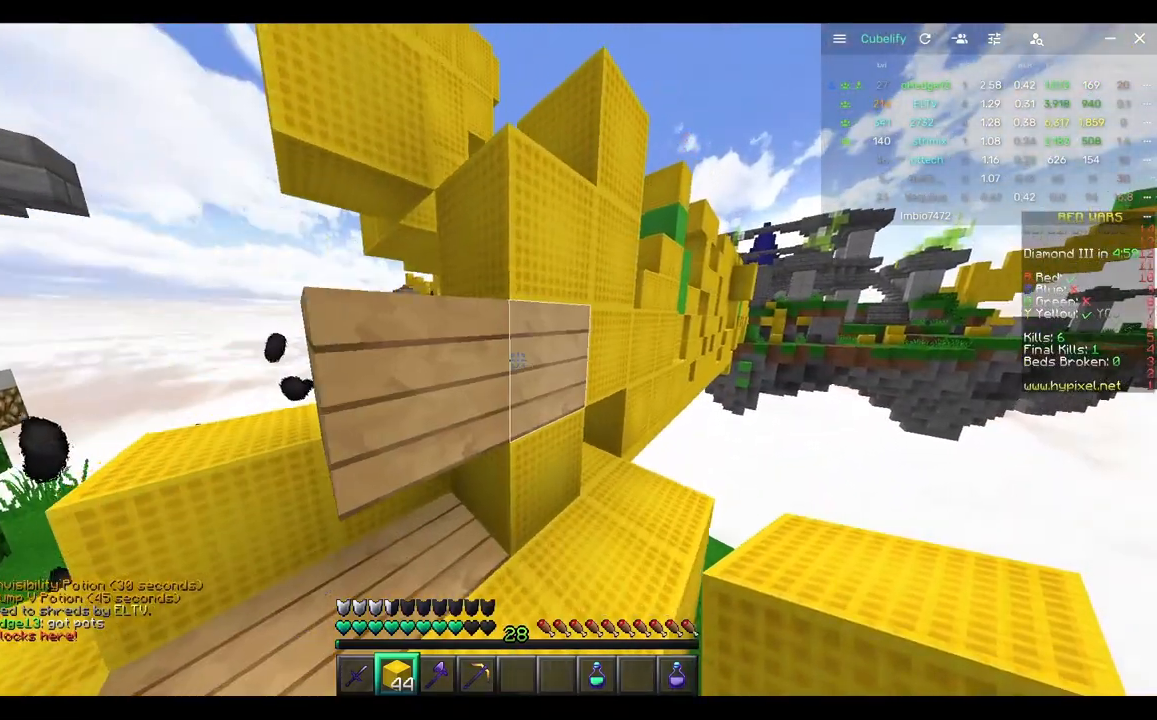
{"keys": [], "mouse": [], "events": [[33, "w", "up"], [83, "a", "up"]]}
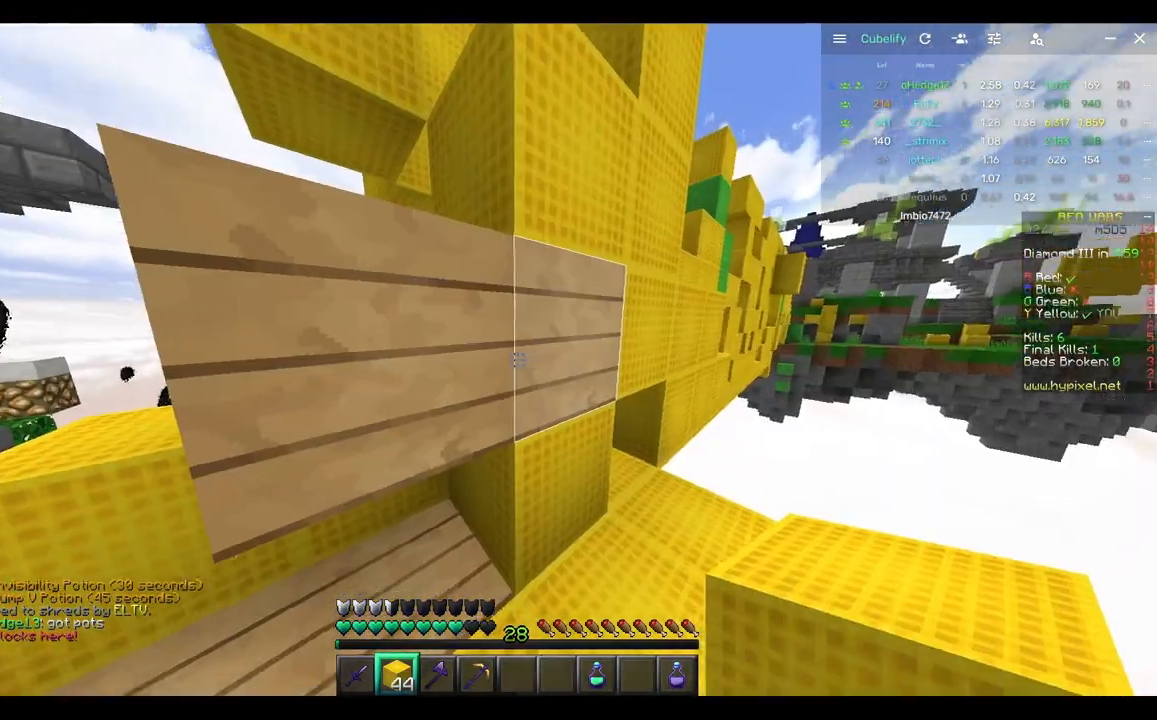
{"keys": ["w"], "mouse": [], "events": [[333, "w", "down"]]}
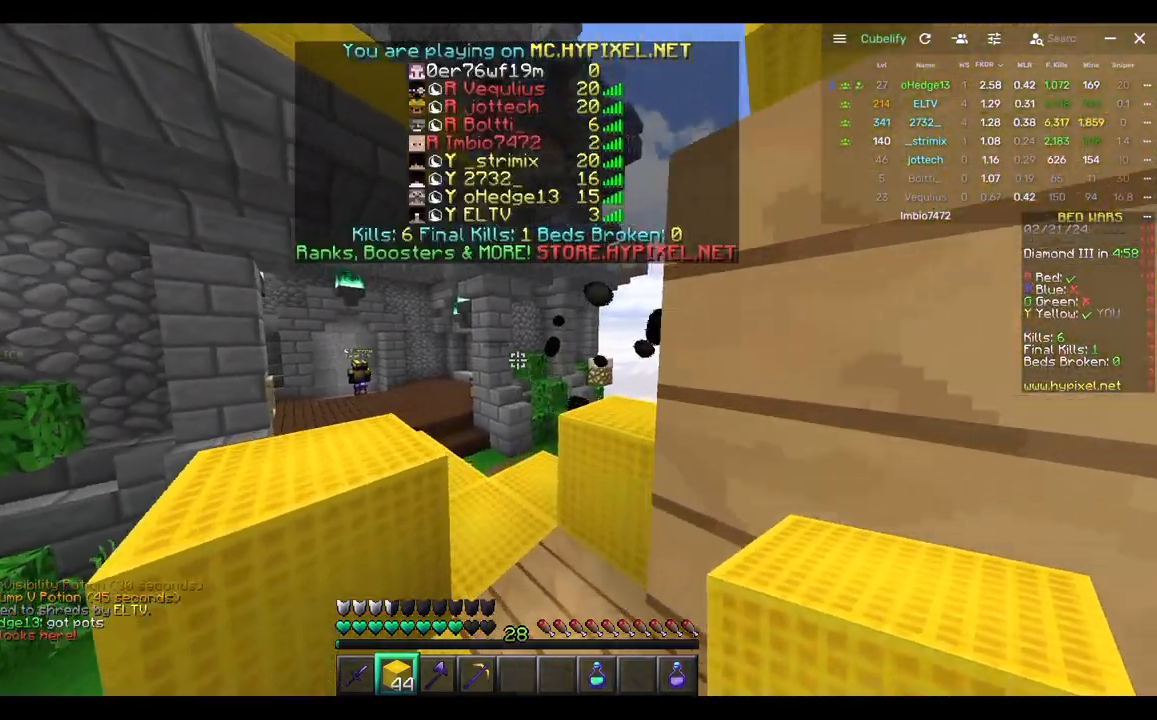
{"keys": ["w"], "mouse": [], "events": []}
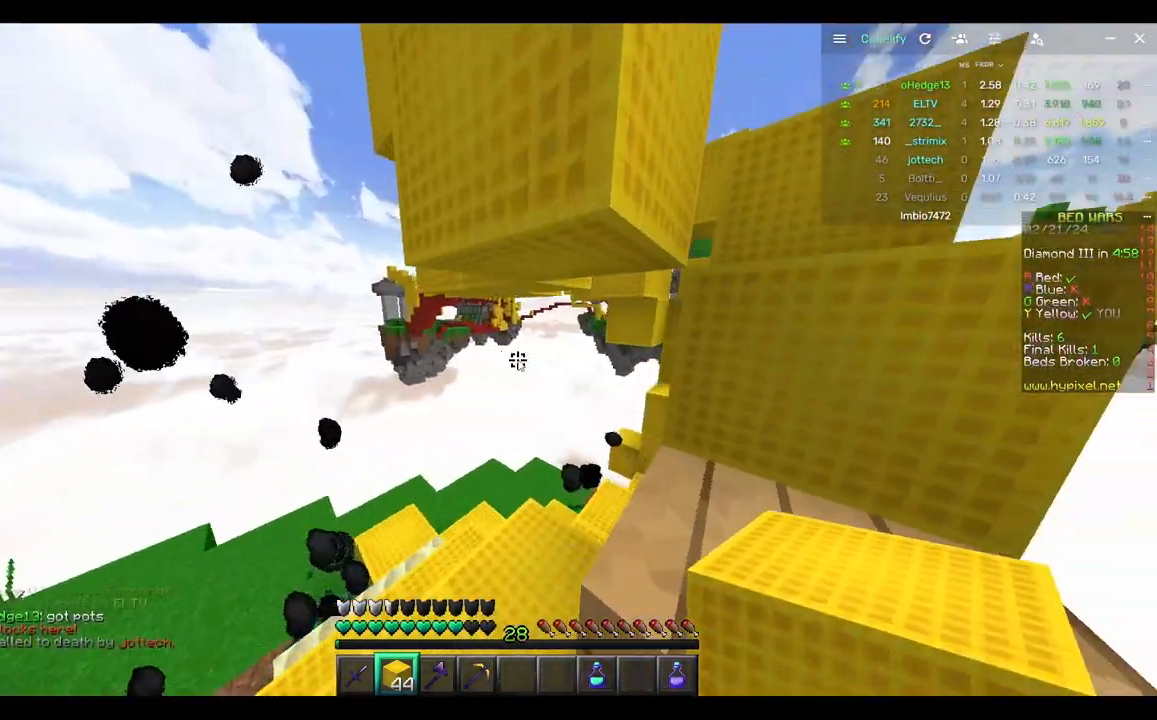
{"keys": [], "mouse": [], "events": [[100, "w", "up"]]}
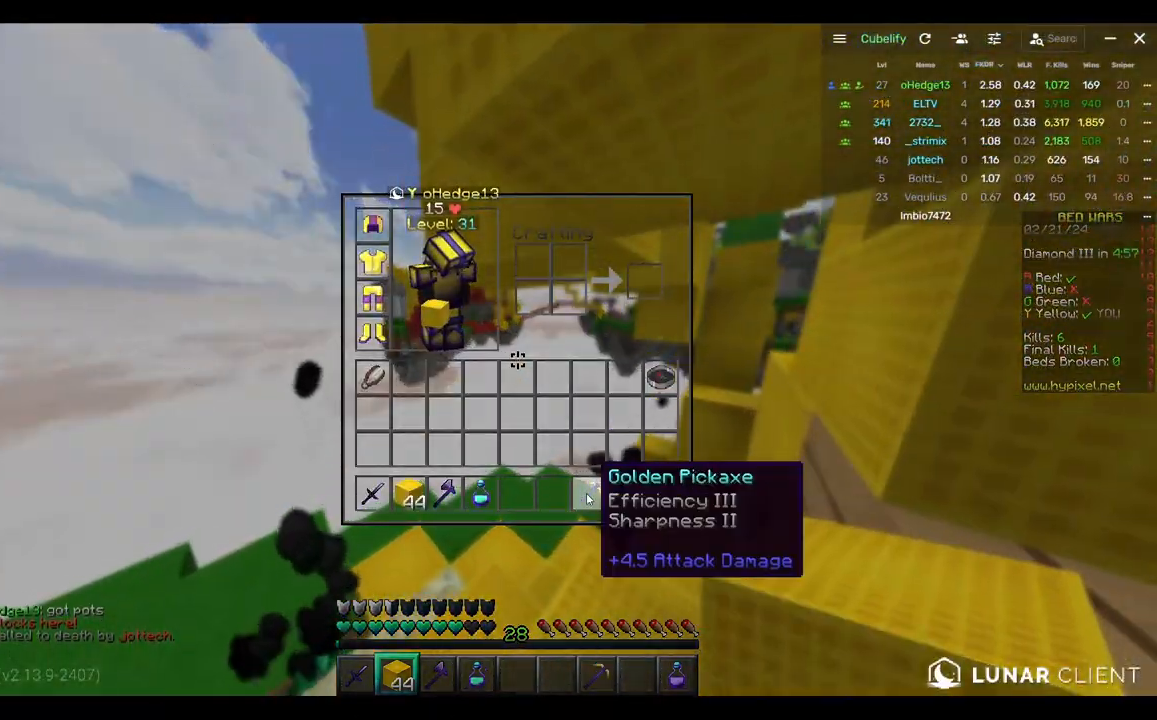
{"keys": [], "mouse": [], "events": []}
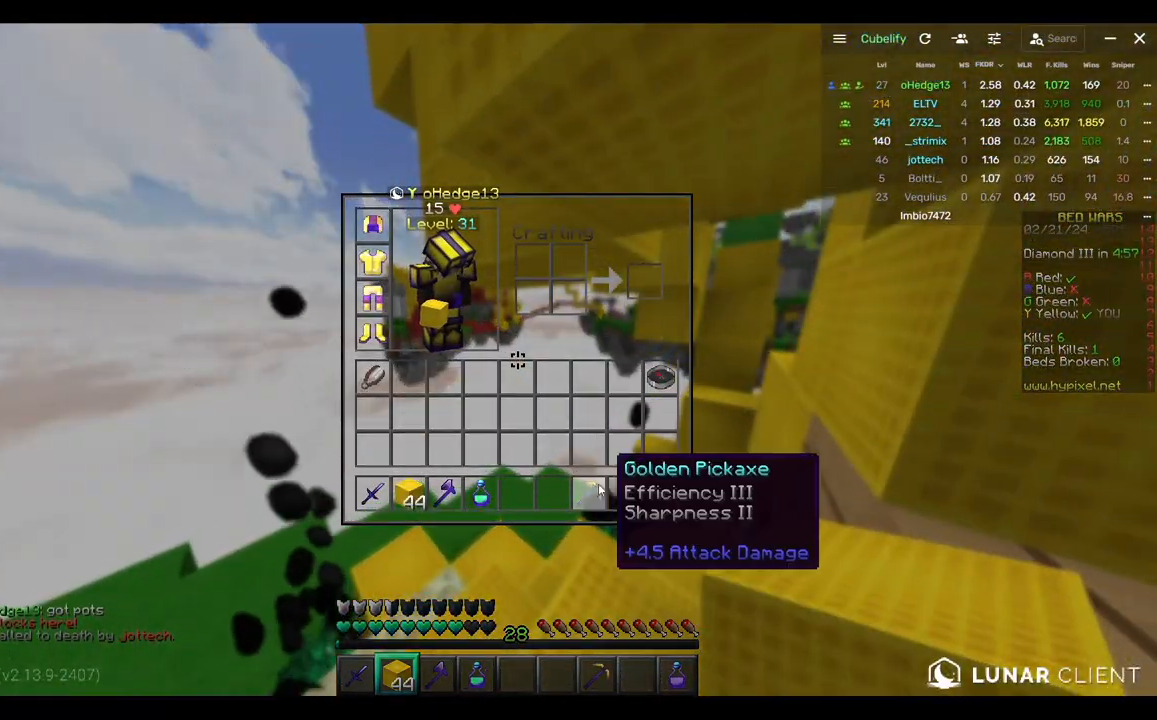
{"keys": [], "mouse": [], "events": []}
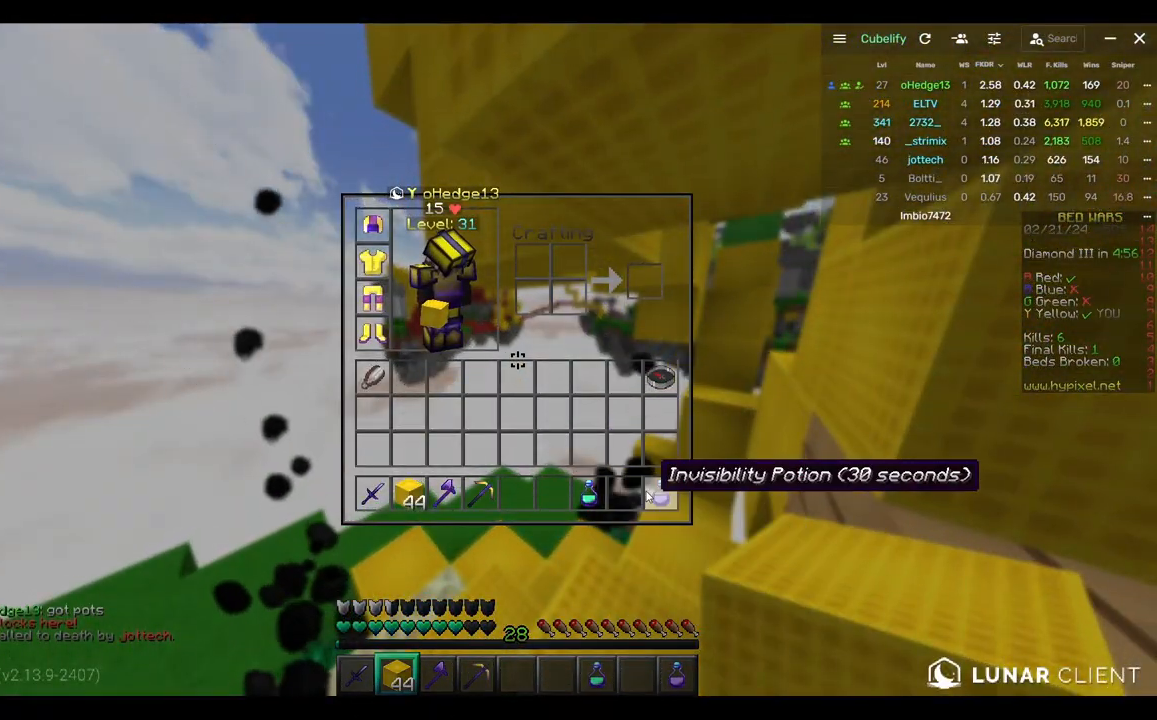
{"keys": [], "mouse": [], "events": []}
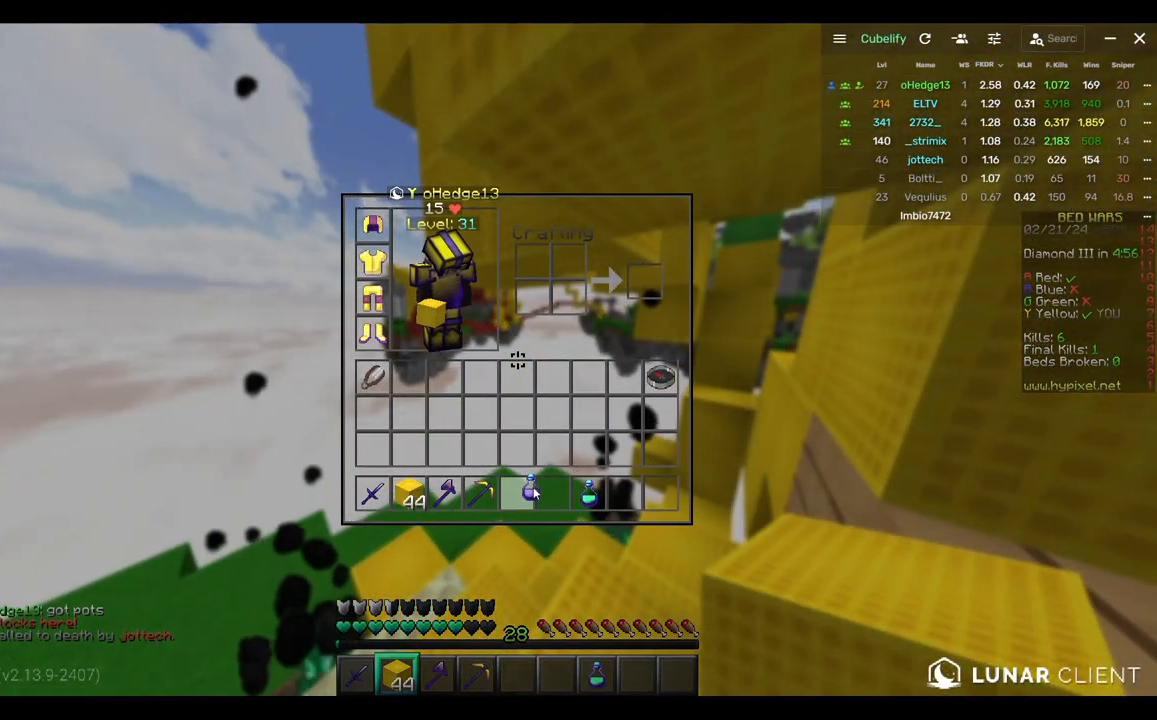
{"keys": [], "mouse": [], "events": []}
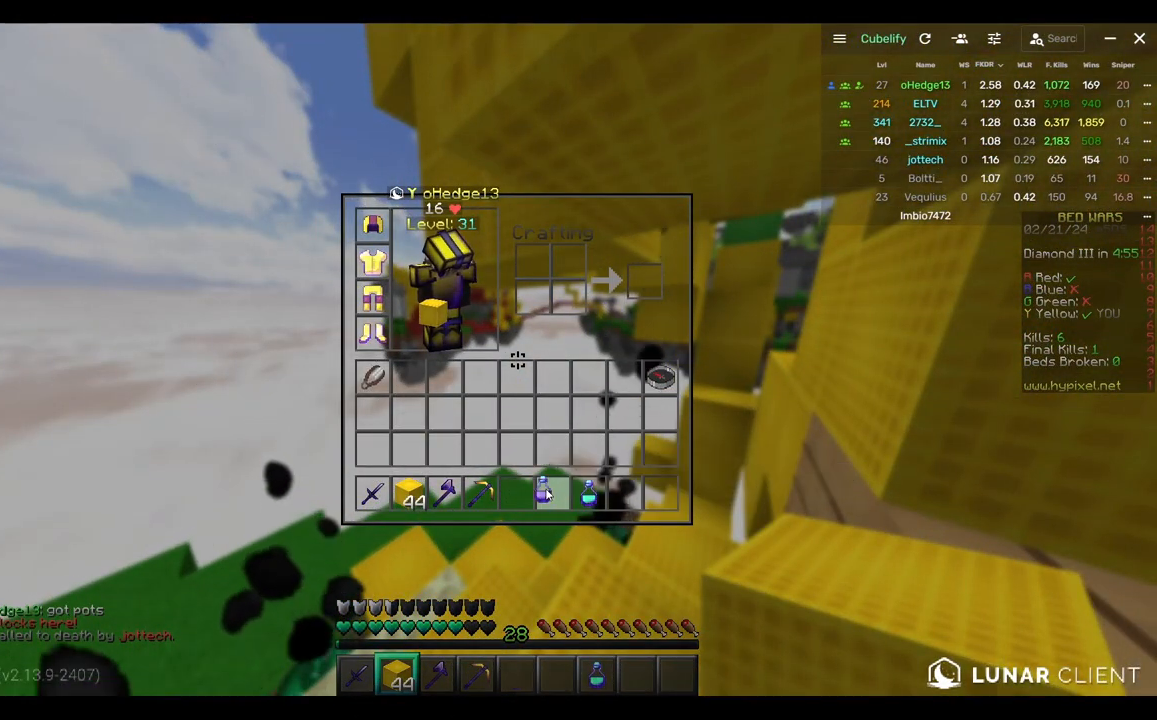
{"keys": [], "mouse": [], "events": []}
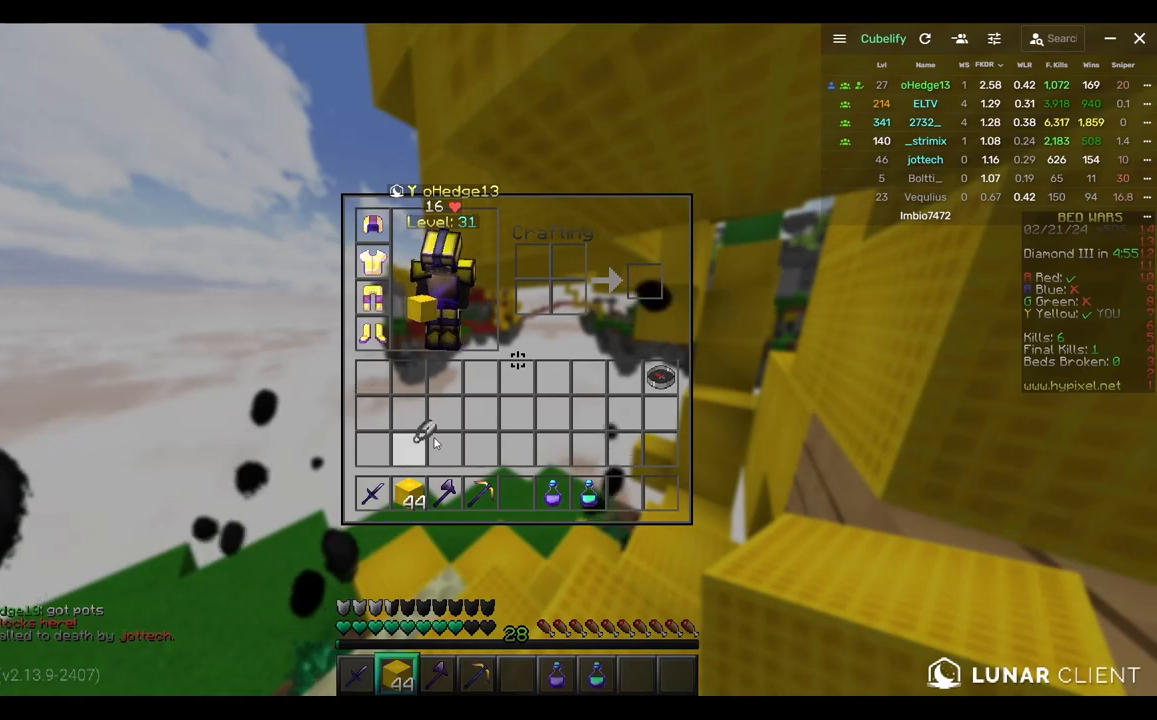
{"keys": [], "mouse": [], "events": []}
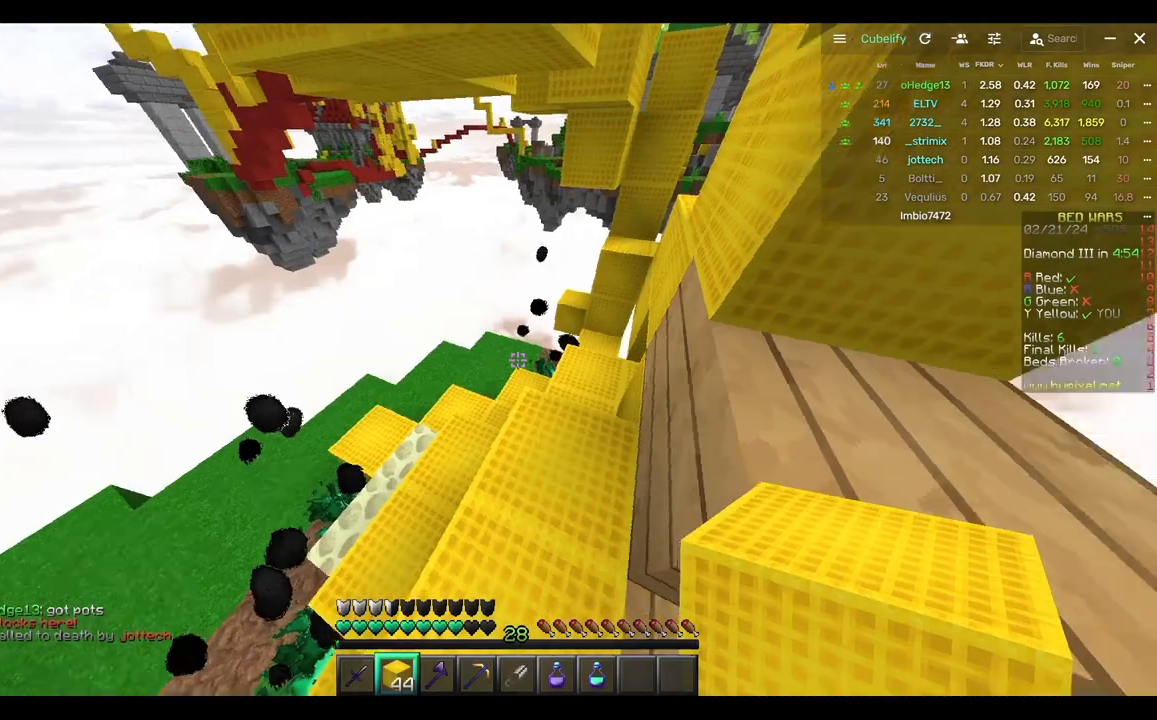
{"keys": ["w"], "mouse": [], "events": [[183, "d", "down"], [283, "w", "down"], [450, "d", "up"]]}